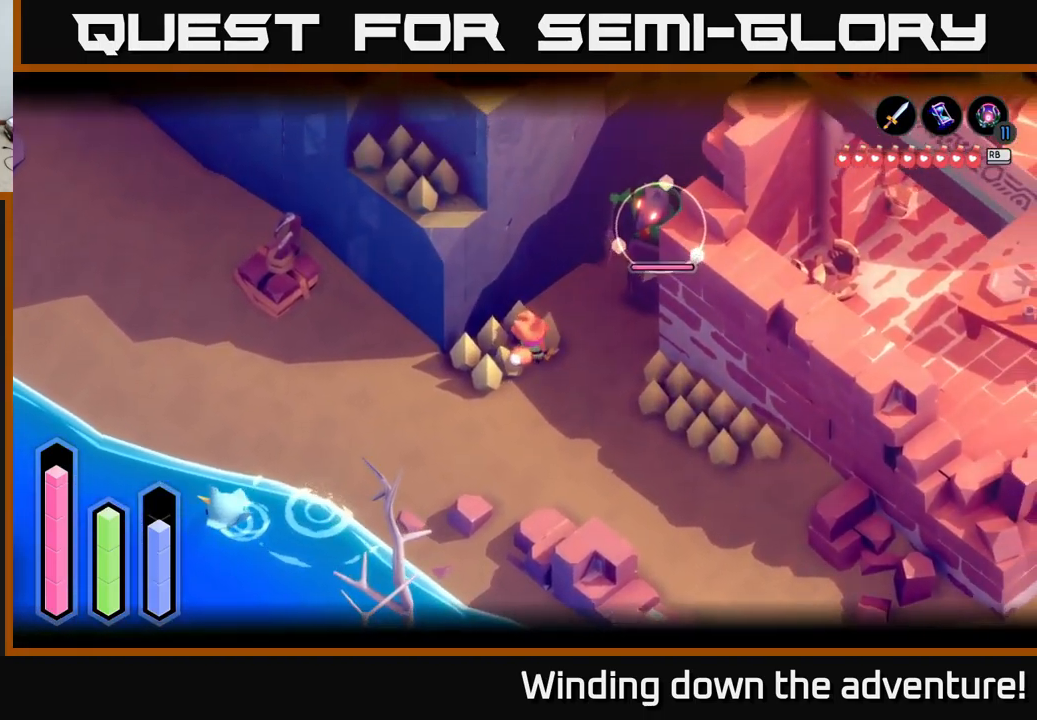
Gameplay with a controller (Xbox layout); each line is a JSON object with the inputs held at the frame after it. "events" lists button and stick changes between this image and that frame as [ms after this image, input, new state], when the widget could be followed in between.
{"buttons": ["L2"], "left_stick": "left", "right_stick": "center", "events": [[50, "left_stick", "left"]]}
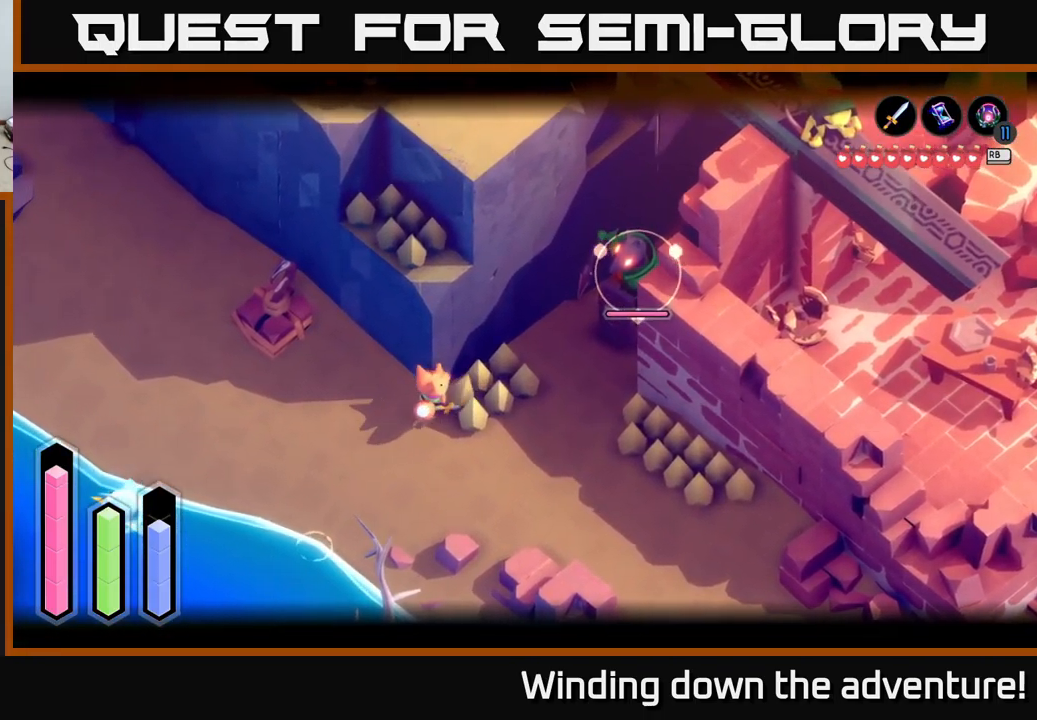
{"buttons": ["L2"], "left_stick": "left", "right_stick": "center", "events": []}
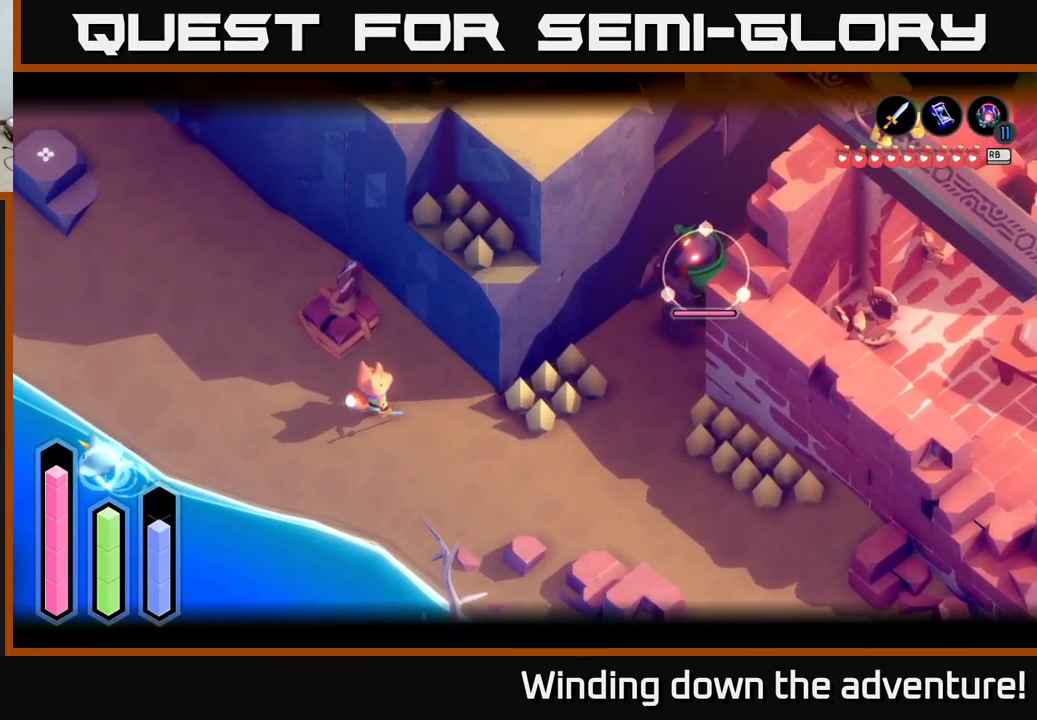
{"buttons": ["L2"], "left_stick": "left", "right_stick": "center", "events": [[283, "left_stick", "up-left"], [450, "left_stick", "left"]]}
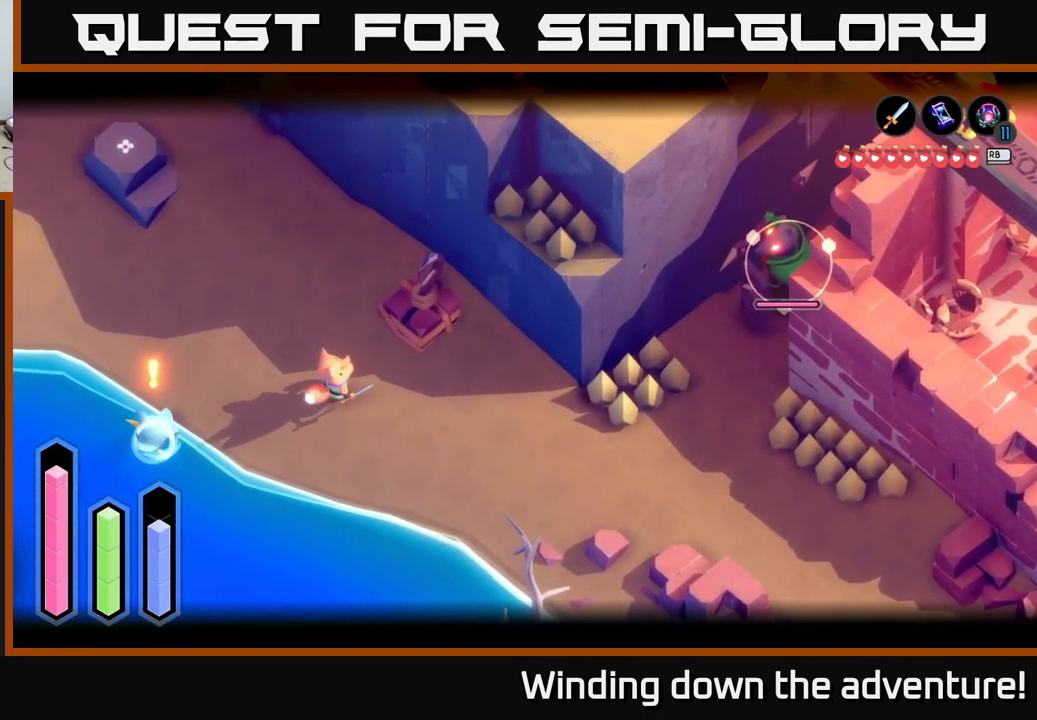
{"buttons": [], "left_stick": "up-left", "right_stick": "center", "events": [[150, "left_stick", "up-left"], [267, "L2", "up"]]}
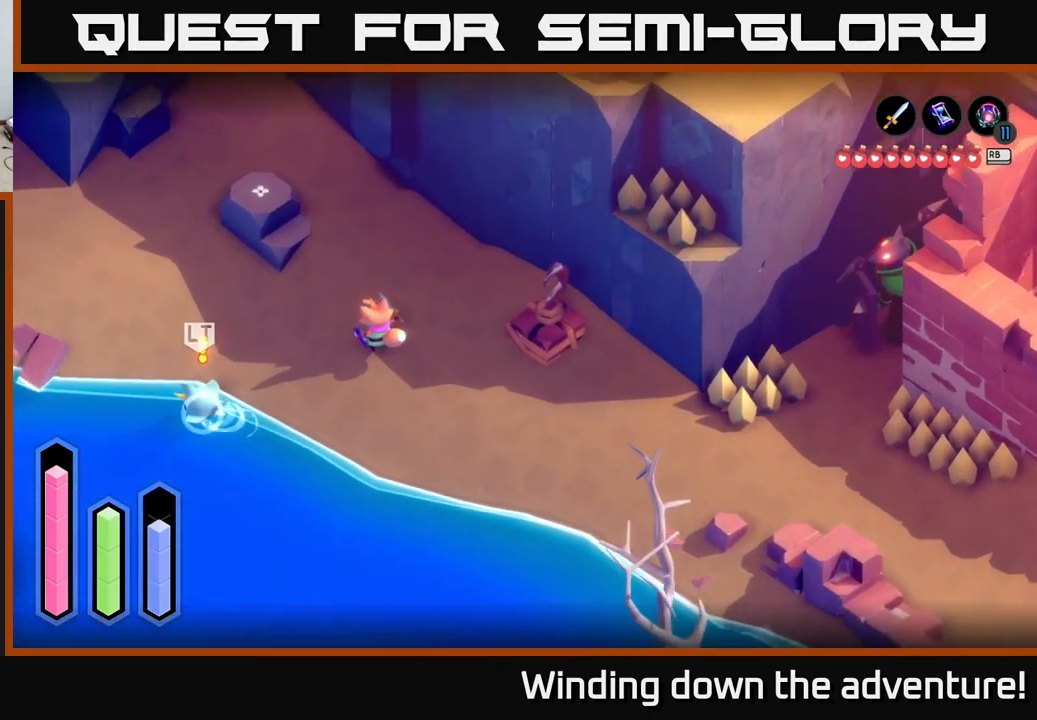
{"buttons": [], "left_stick": "up-left", "right_stick": "up-left", "events": [[17, "right_stick", "up-left"]]}
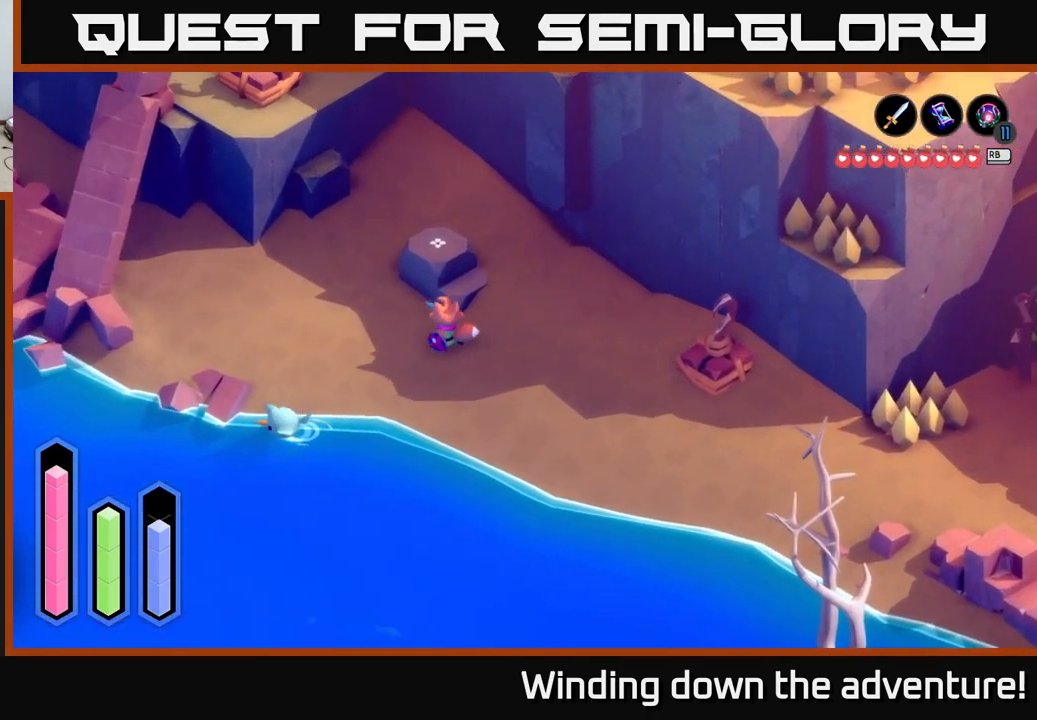
{"buttons": [], "left_stick": "down-left", "right_stick": "up-left", "events": [[300, "left_stick", "center"], [500, "left_stick", "down-left"]]}
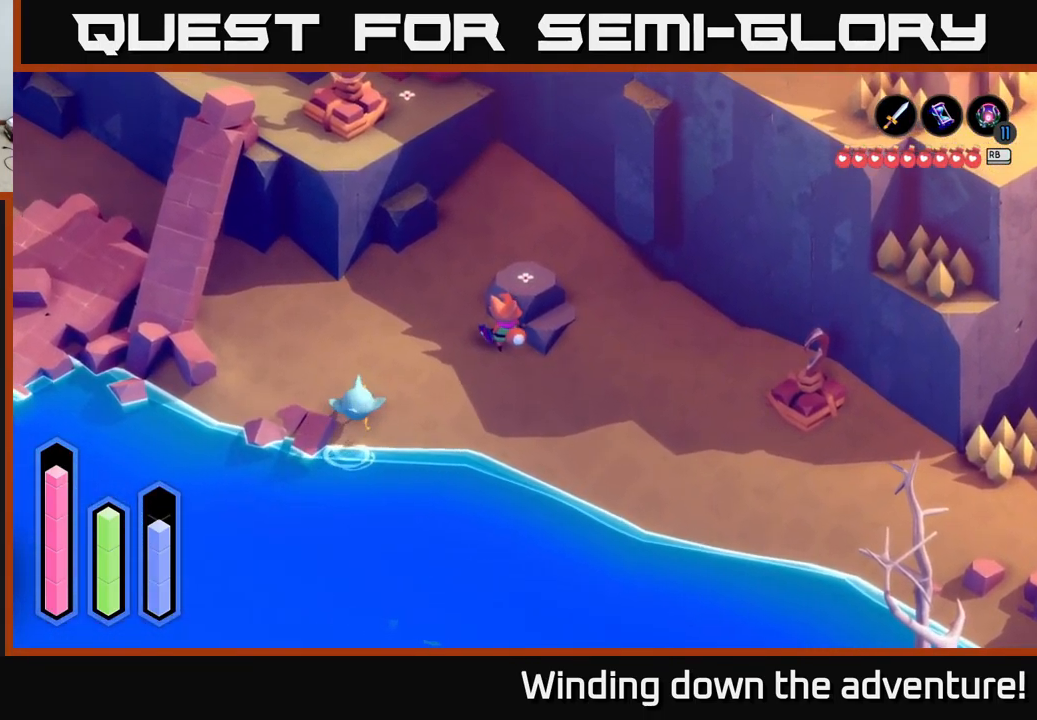
{"buttons": [], "left_stick": "up-right", "right_stick": "center", "events": [[184, "left_stick", "down-right"], [300, "left_stick", "right"], [434, "left_stick", "up-right"], [434, "right_stick", "center"]]}
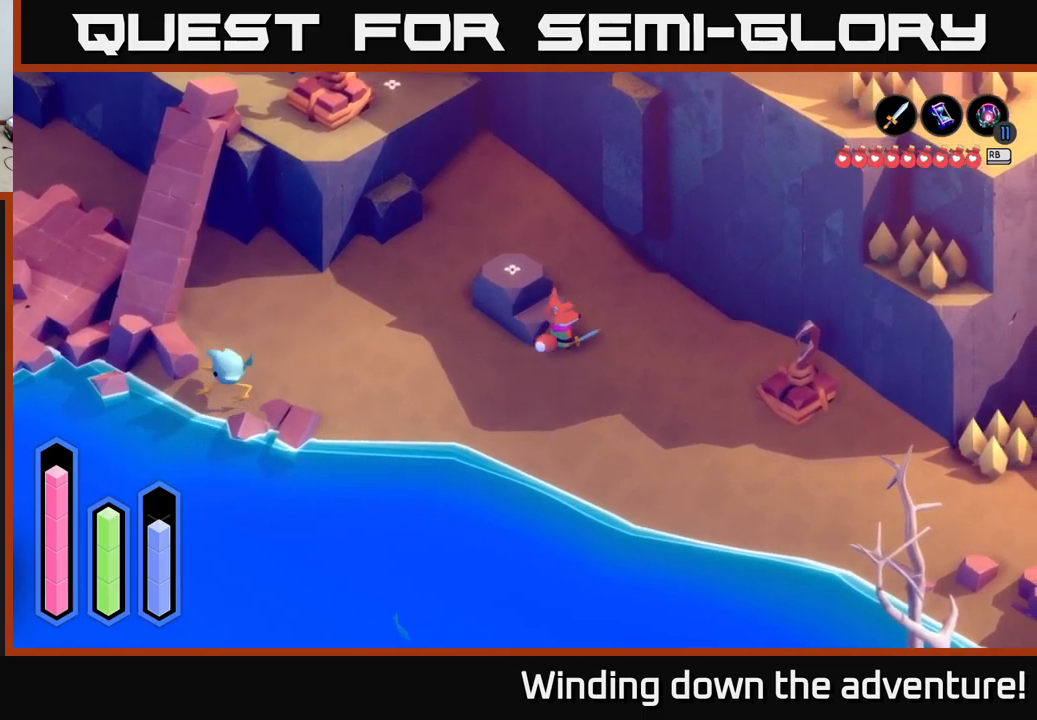
{"buttons": [], "left_stick": "up-left", "right_stick": "center", "events": [[34, "left_stick", "up"], [134, "left_stick", "up-left"], [367, "left_stick", "left"], [500, "left_stick", "up-left"]]}
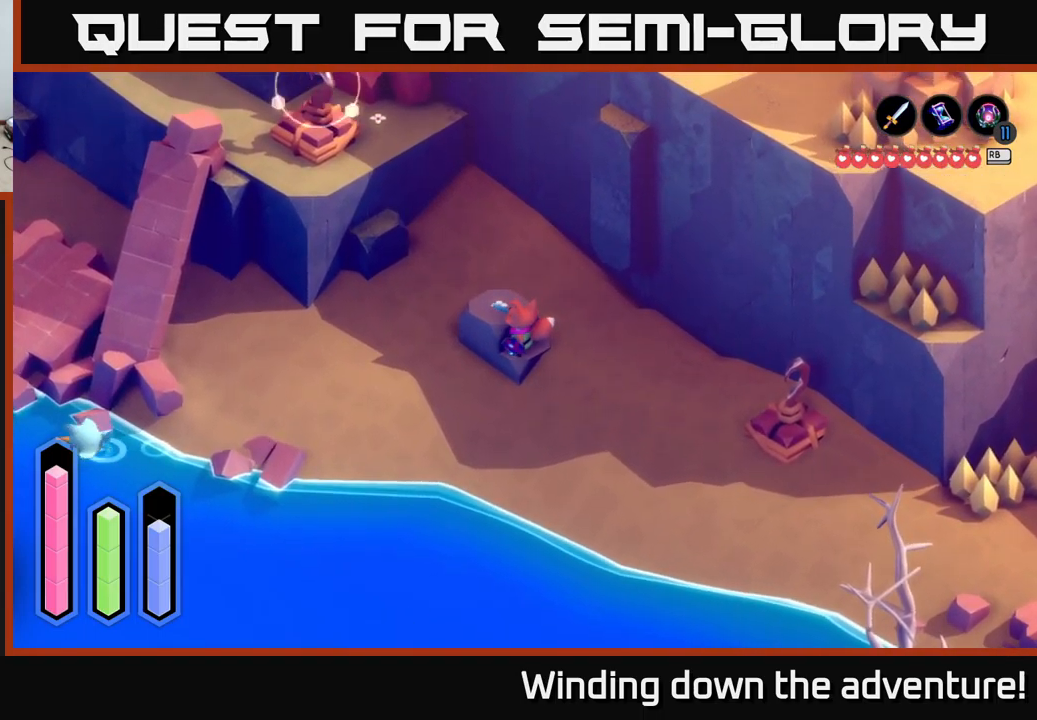
{"buttons": ["L2"], "left_stick": "center", "right_stick": "center", "events": [[17, "L2", "down"], [250, "left_stick", "center"]]}
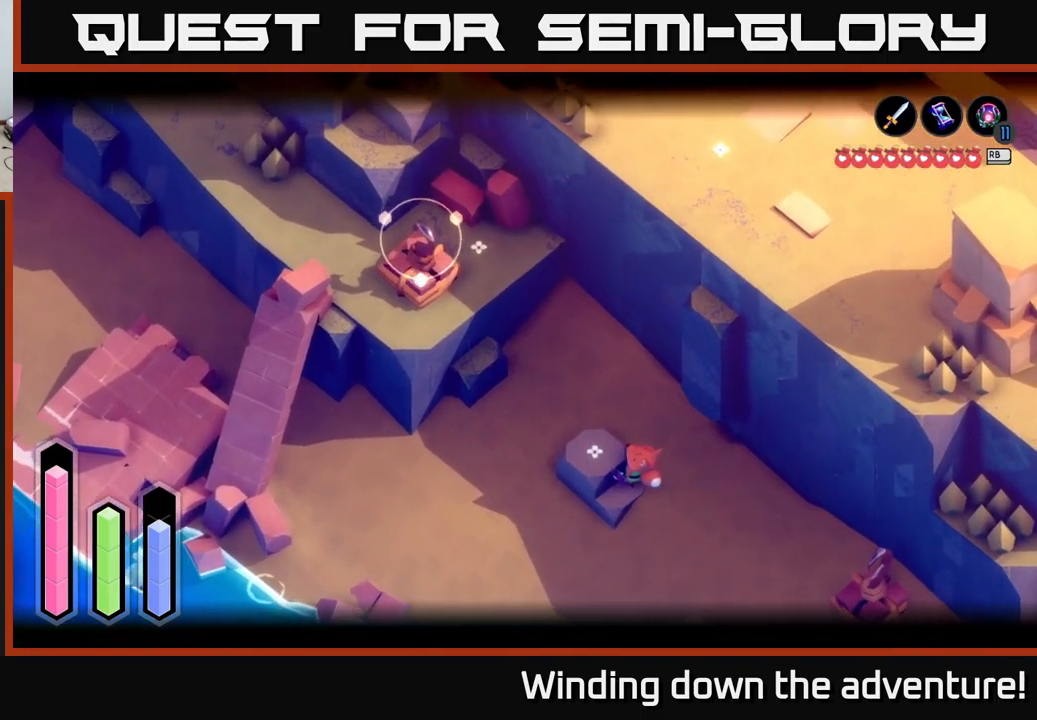
{"buttons": ["L2"], "left_stick": "down-left", "right_stick": "center", "events": [[217, "left_stick", "left"], [467, "left_stick", "down-left"]]}
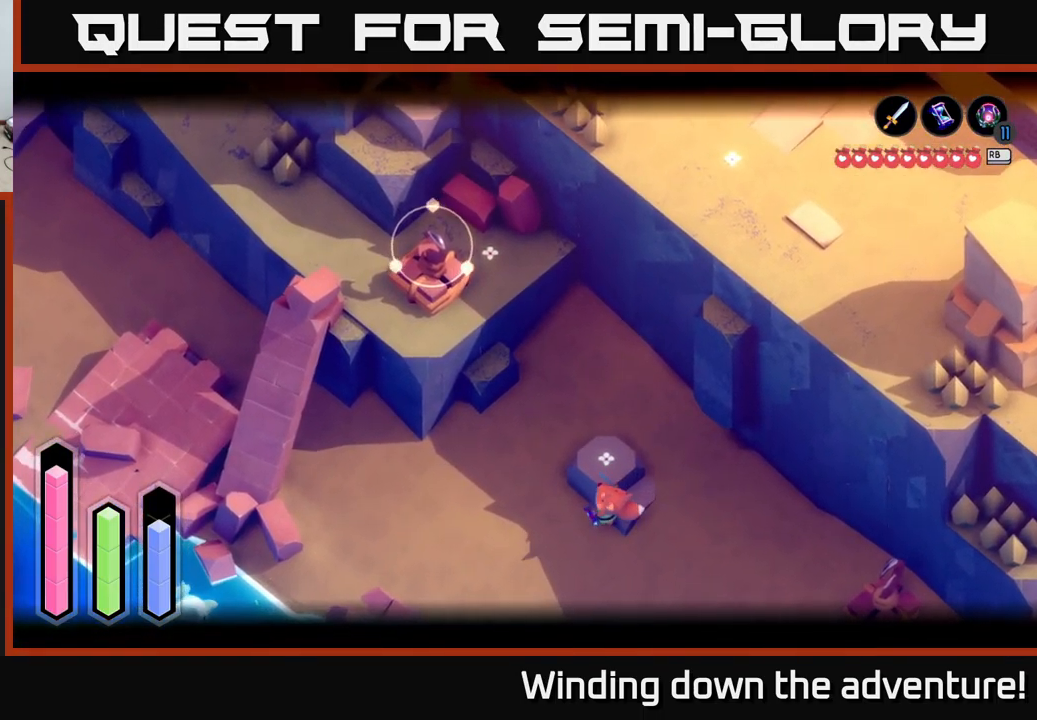
{"buttons": [], "left_stick": "left", "right_stick": "center", "events": [[134, "L2", "up"], [284, "left_stick", "left"]]}
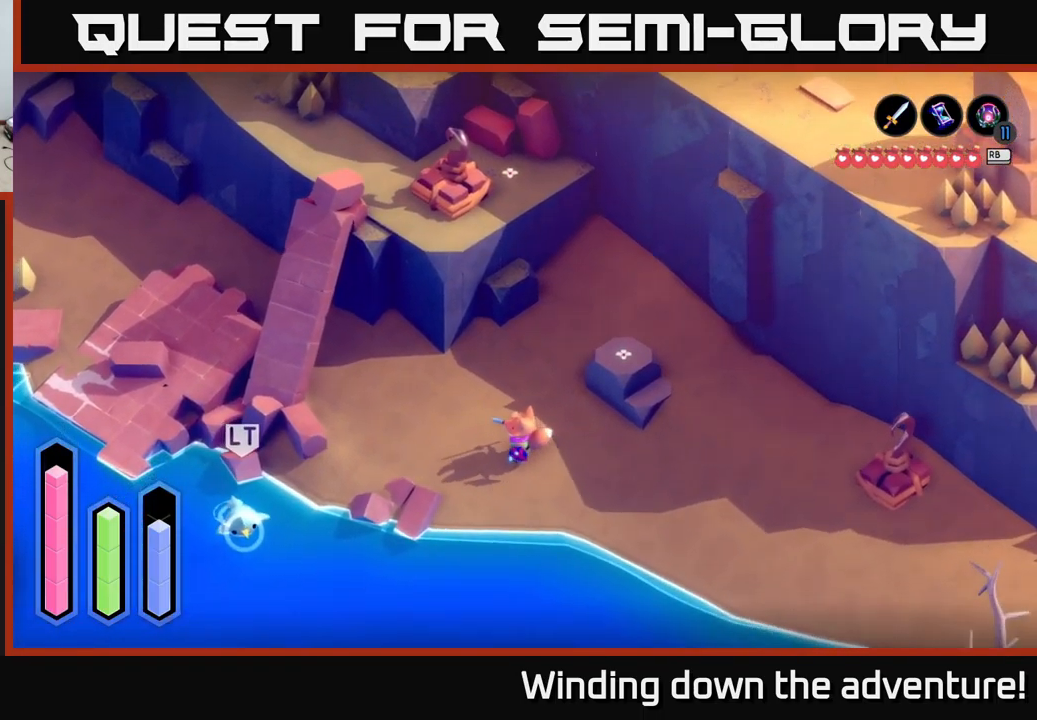
{"buttons": [], "left_stick": "left", "right_stick": "center", "events": []}
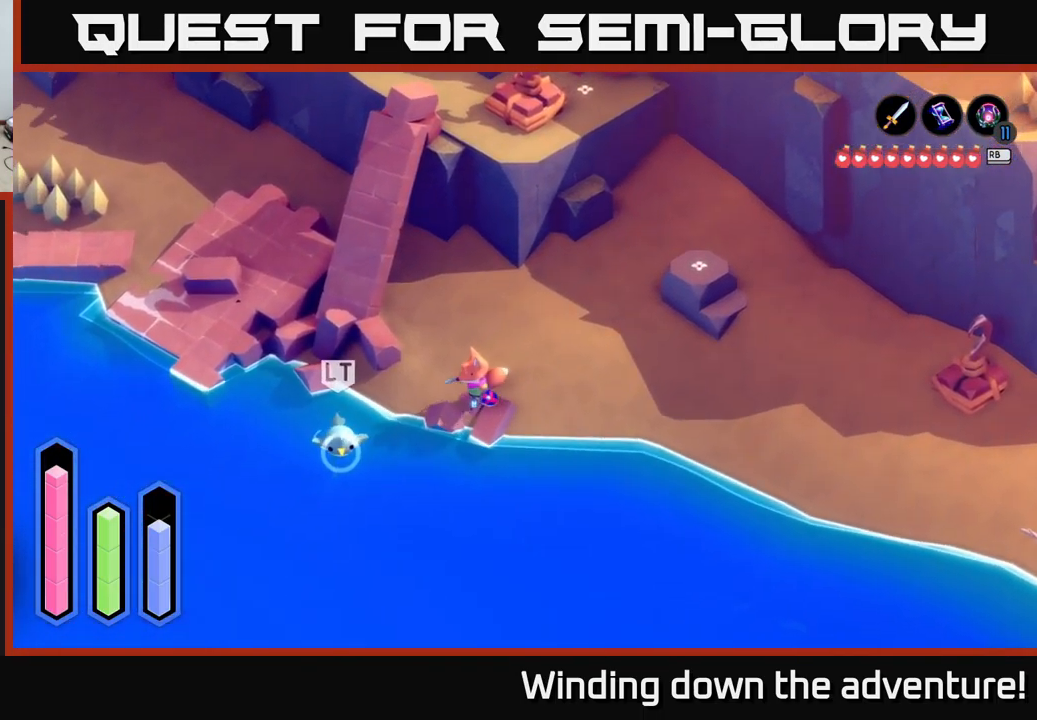
{"buttons": [], "left_stick": "down-left", "right_stick": "center", "events": [[217, "left_stick", "down-left"]]}
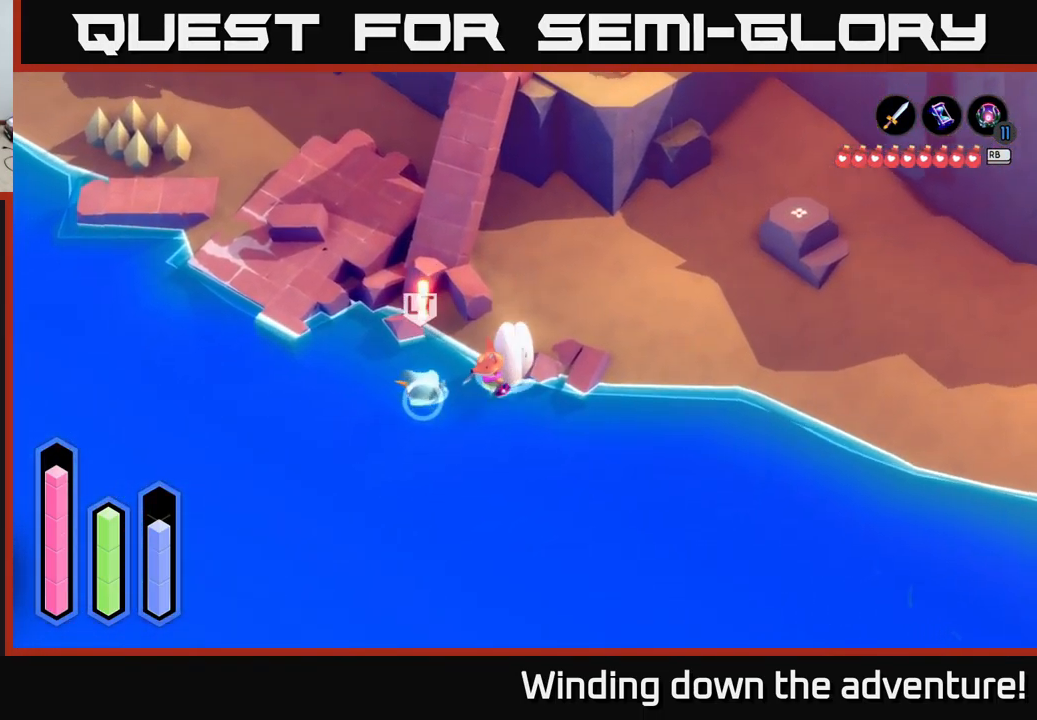
{"buttons": [], "left_stick": "up-left", "right_stick": "center", "events": [[100, "left_stick", "left"], [417, "left_stick", "up-left"]]}
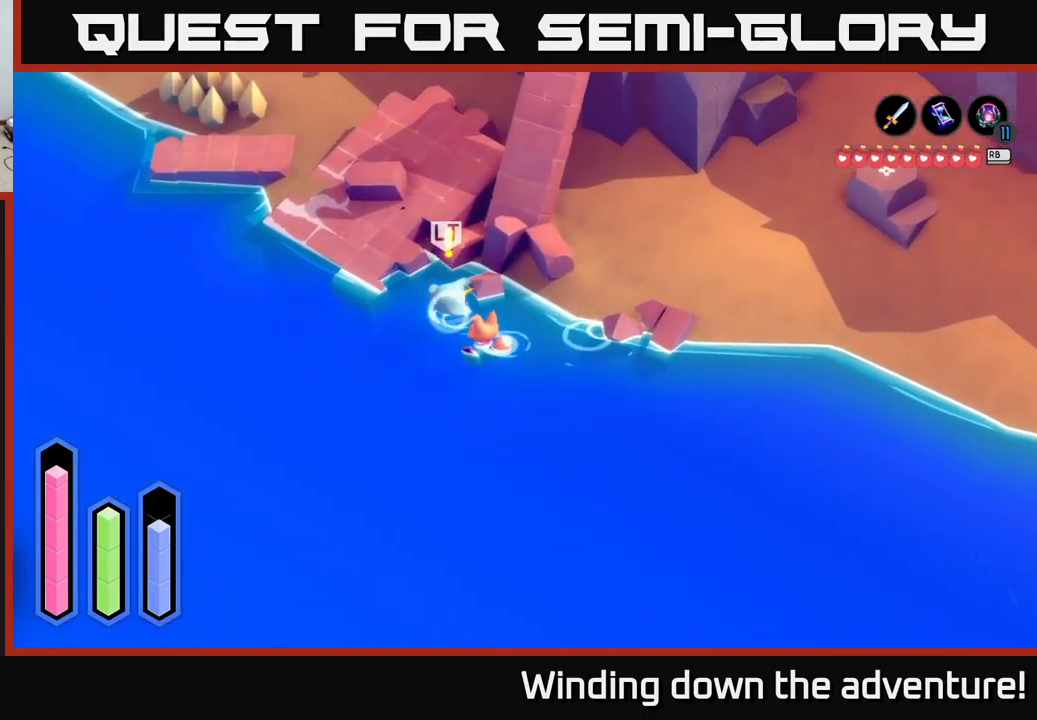
{"buttons": [], "left_stick": "up", "right_stick": "center", "events": [[317, "left_stick", "up"]]}
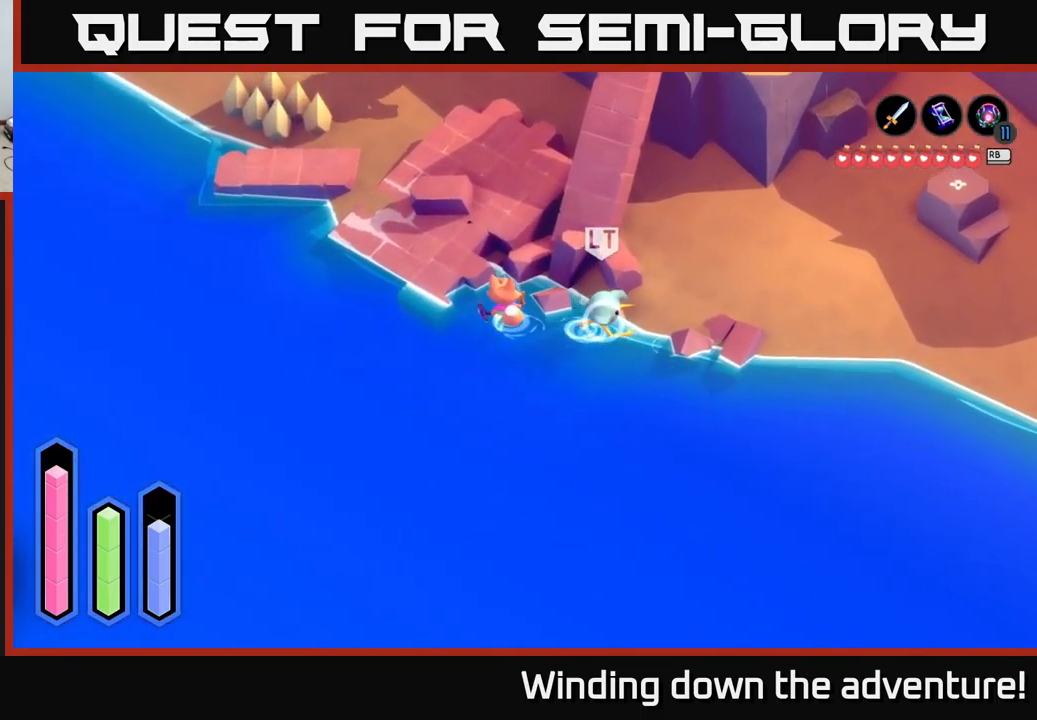
{"buttons": [], "left_stick": "up-right", "right_stick": "center", "events": [[167, "left_stick", "down-right"], [500, "left_stick", "up-right"]]}
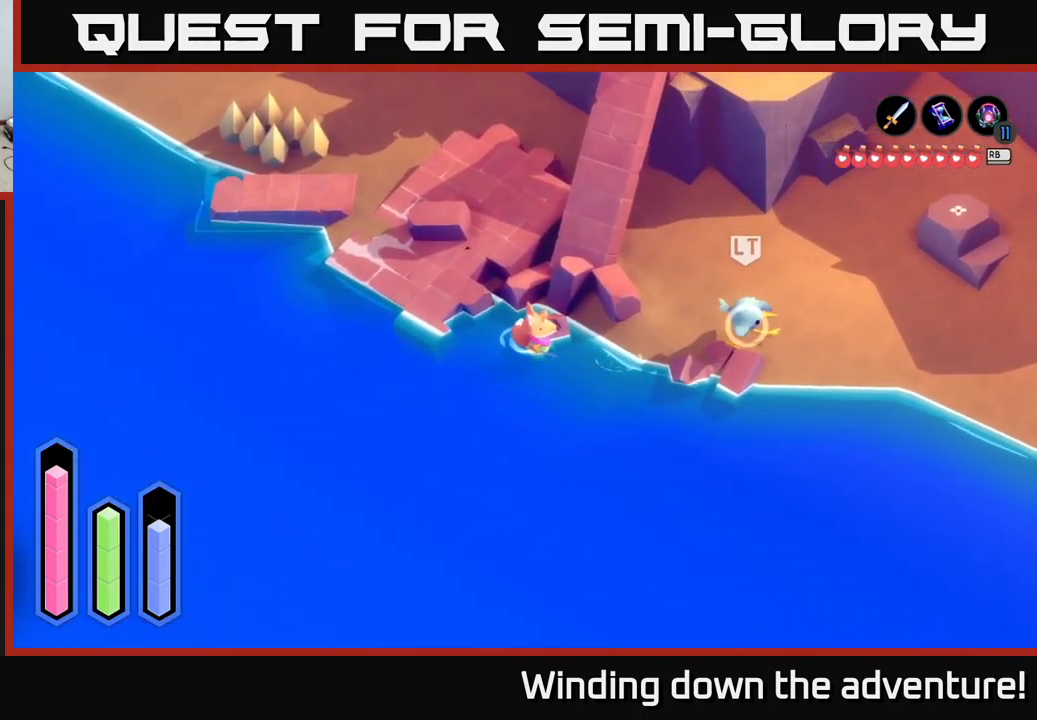
{"buttons": ["A"], "left_stick": "up-left", "right_stick": "center", "events": [[100, "left_stick", "up-left"], [234, "A", "down"]]}
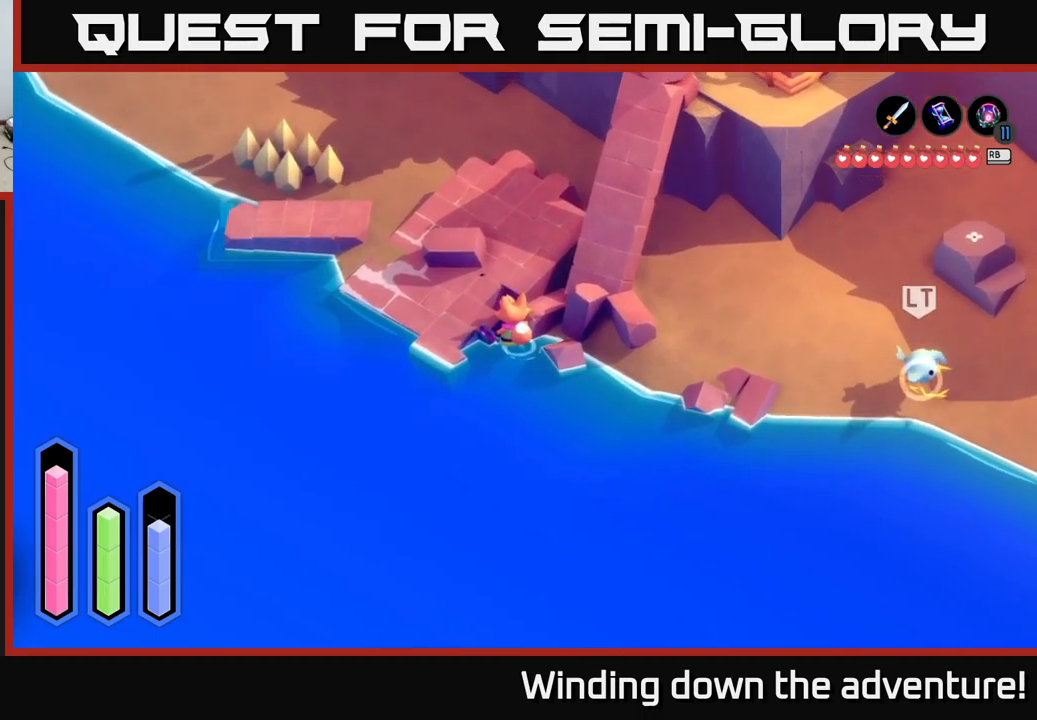
{"buttons": ["A"], "left_stick": "down-right", "right_stick": "center", "events": [[167, "A", "up"], [167, "left_stick", "up-right"], [317, "left_stick", "down-right"], [433, "A", "down"]]}
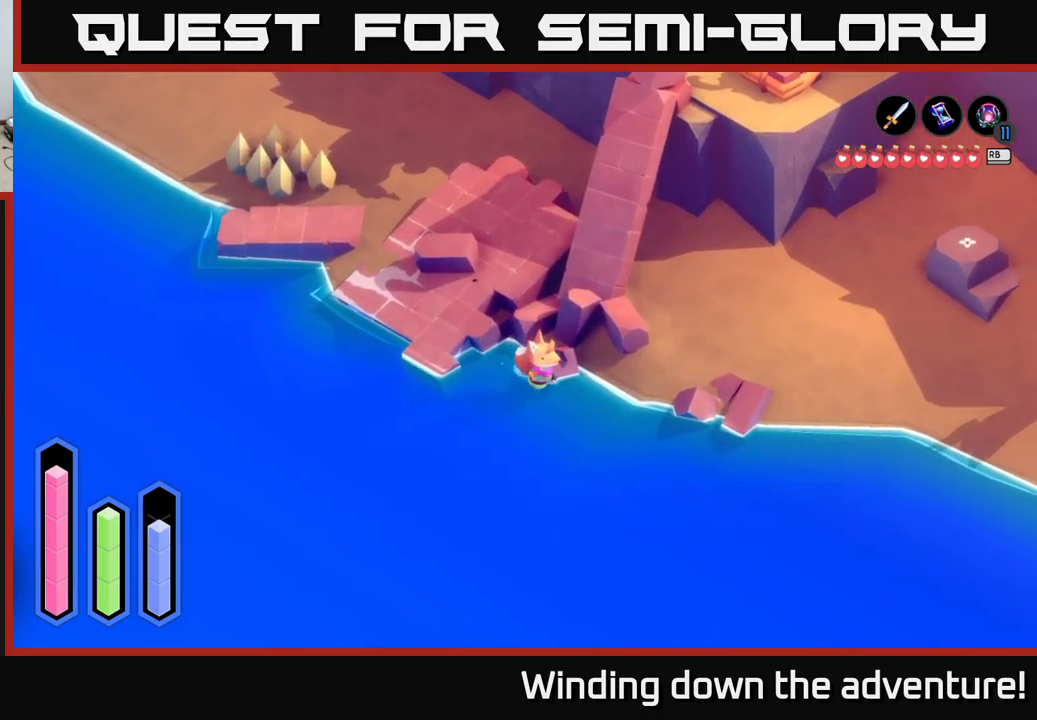
{"buttons": [], "left_stick": "up-right", "right_stick": "center", "events": [[183, "left_stick", "right"], [217, "A", "up"], [367, "left_stick", "up-right"]]}
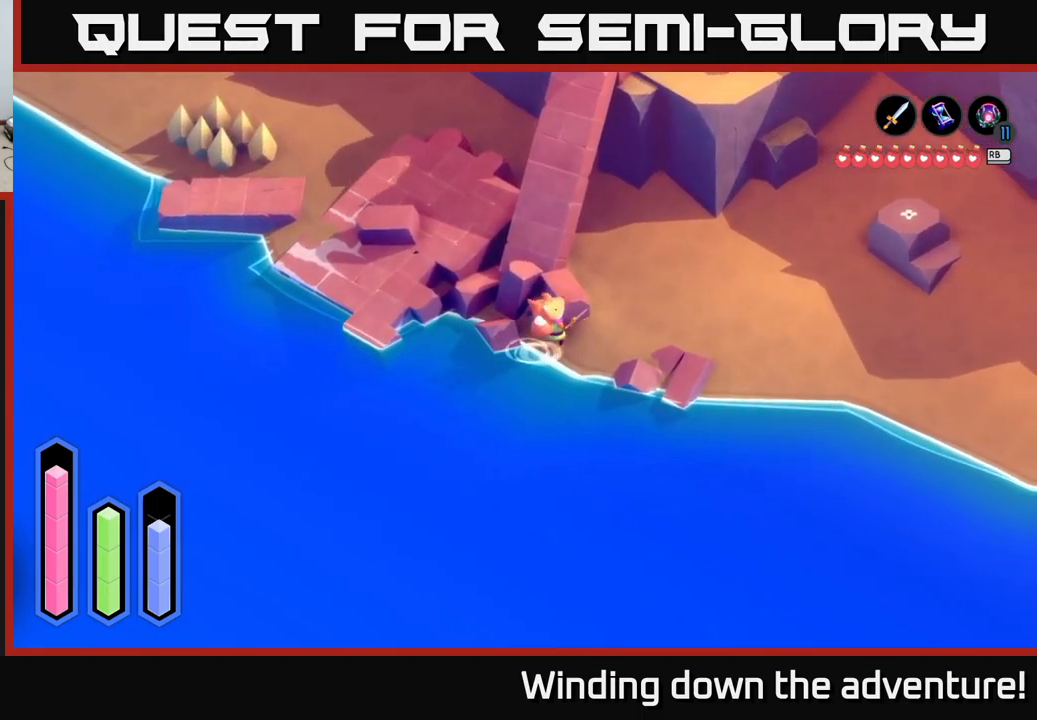
{"buttons": ["A"], "left_stick": "right", "right_stick": "center", "events": [[33, "left_stick", "up"], [367, "A", "down"], [417, "left_stick", "right"]]}
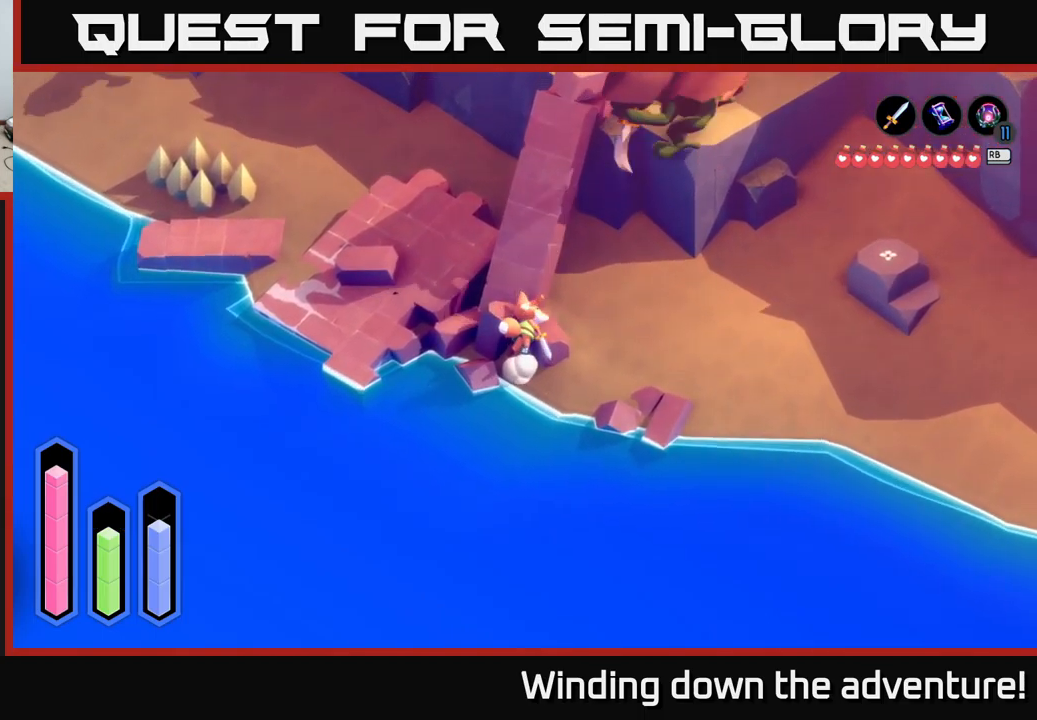
{"buttons": [], "left_stick": "right", "right_stick": "center", "events": [[17, "A", "up"]]}
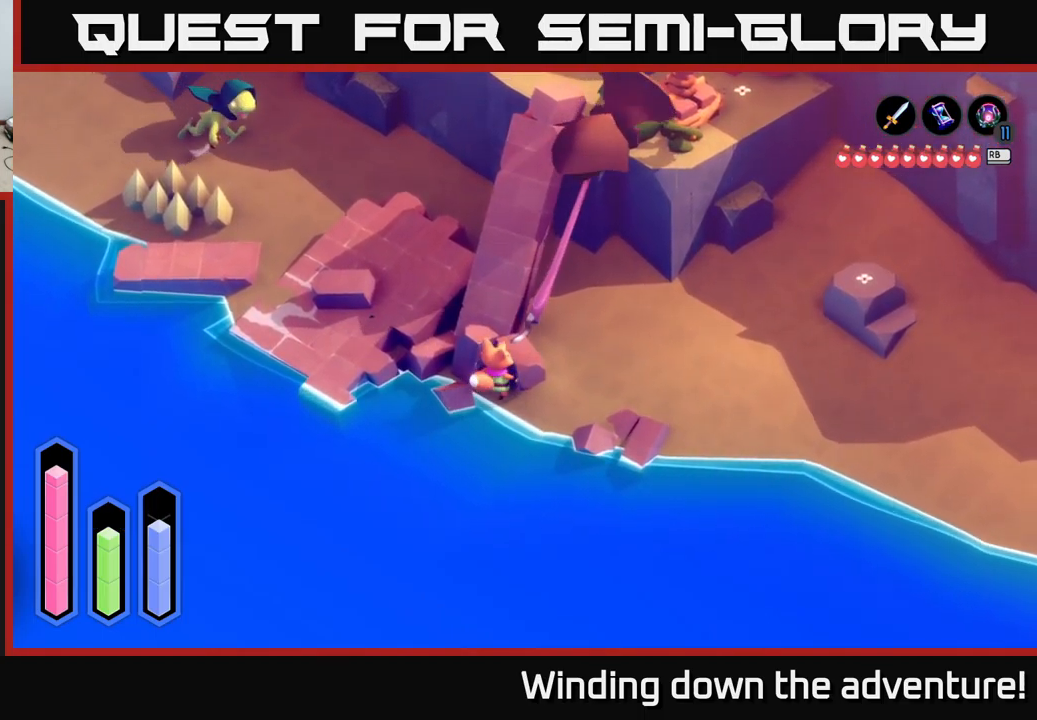
{"buttons": [], "left_stick": "right", "right_stick": "center", "events": []}
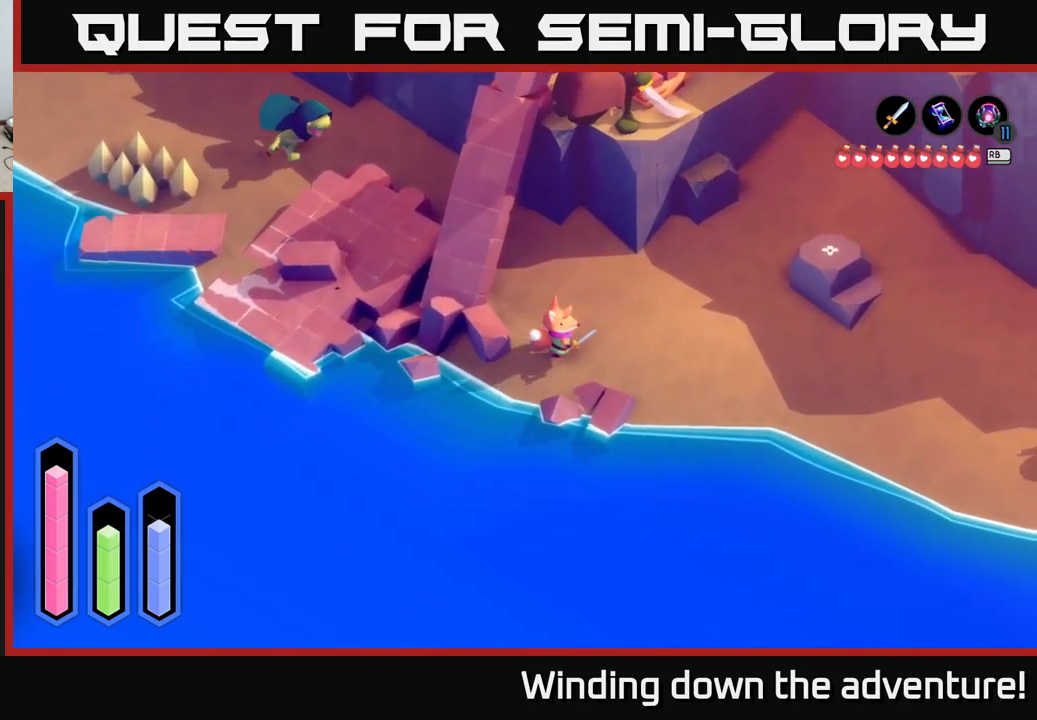
{"buttons": ["A"], "left_stick": "right", "right_stick": "center", "events": [[300, "A", "down"]]}
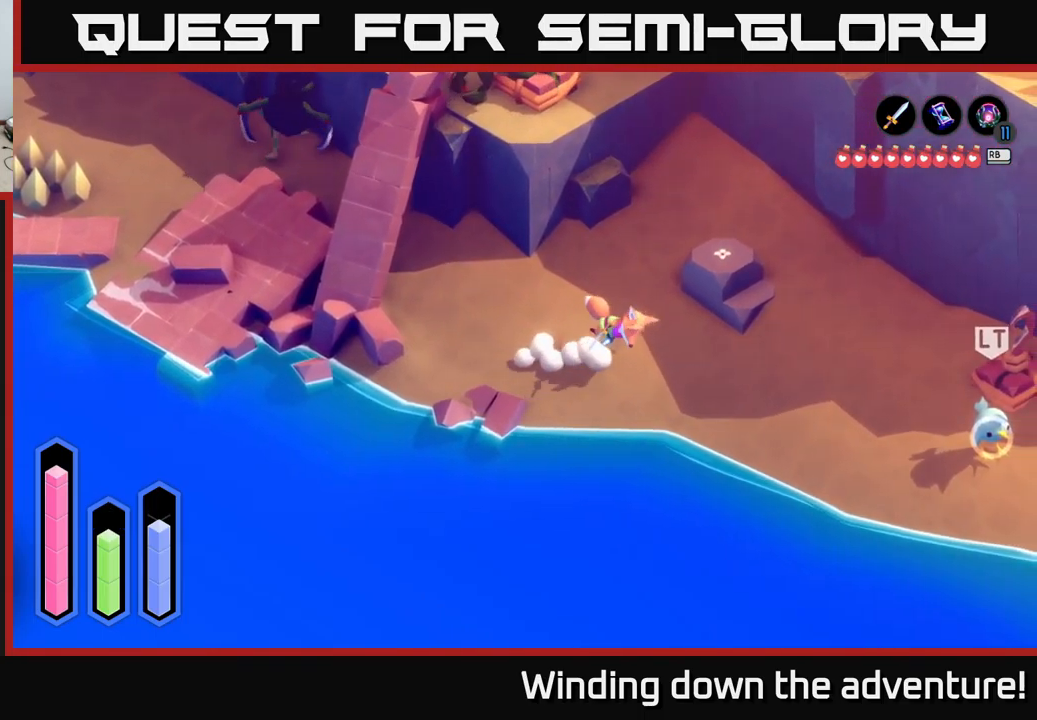
{"buttons": ["A"], "left_stick": "up-right", "right_stick": "center", "events": [[383, "left_stick", "up-right"]]}
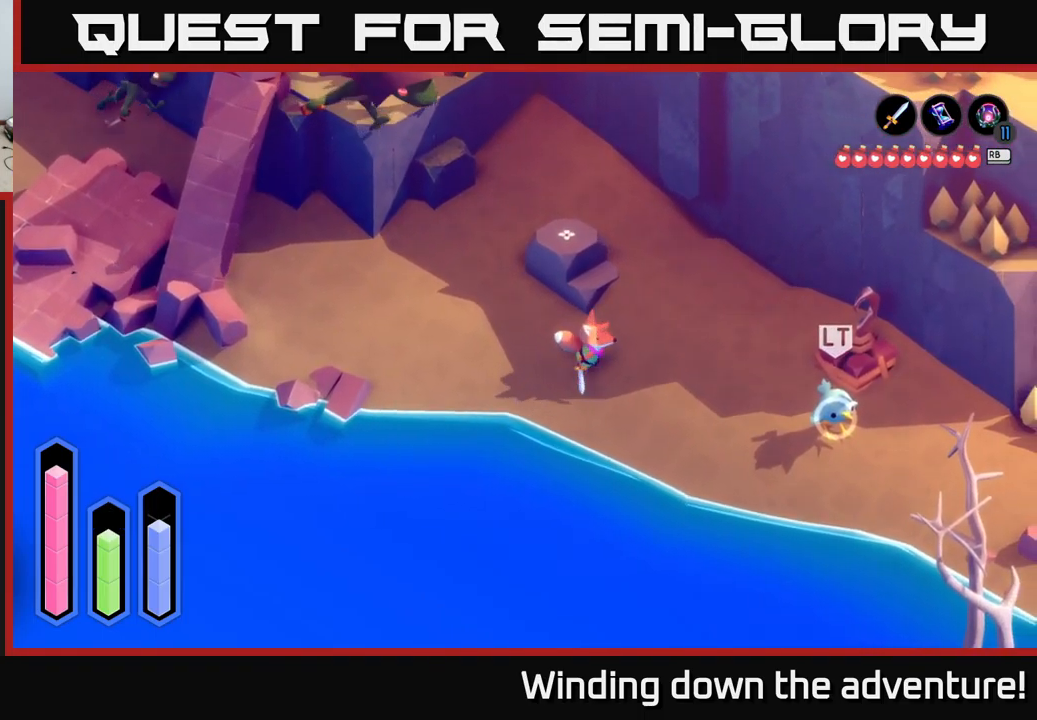
{"buttons": ["A"], "left_stick": "up-right", "right_stick": "center", "events": []}
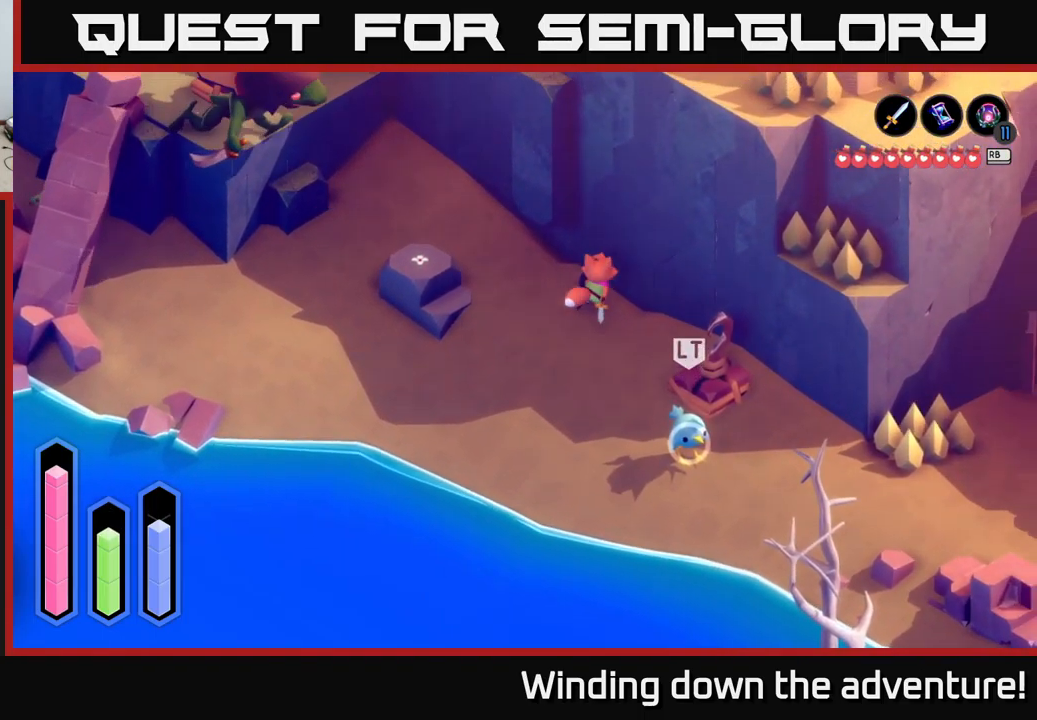
{"buttons": ["A"], "left_stick": "right", "right_stick": "center", "events": [[17, "left_stick", "right"]]}
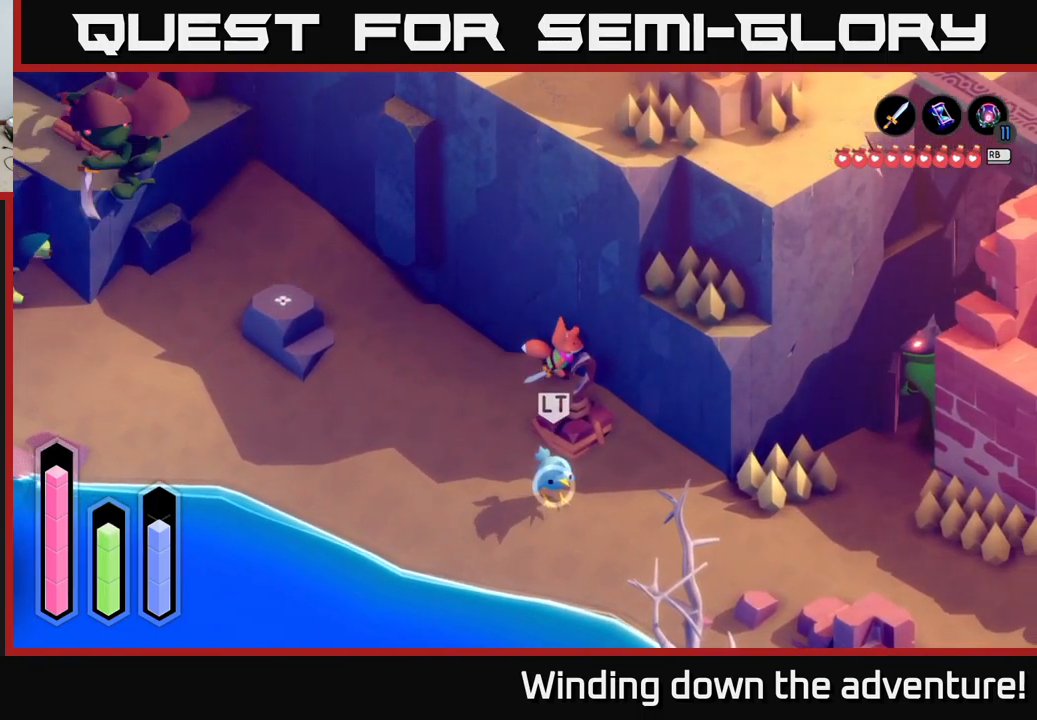
{"buttons": ["A"], "left_stick": "down-right", "right_stick": "center", "events": [[316, "left_stick", "down-right"]]}
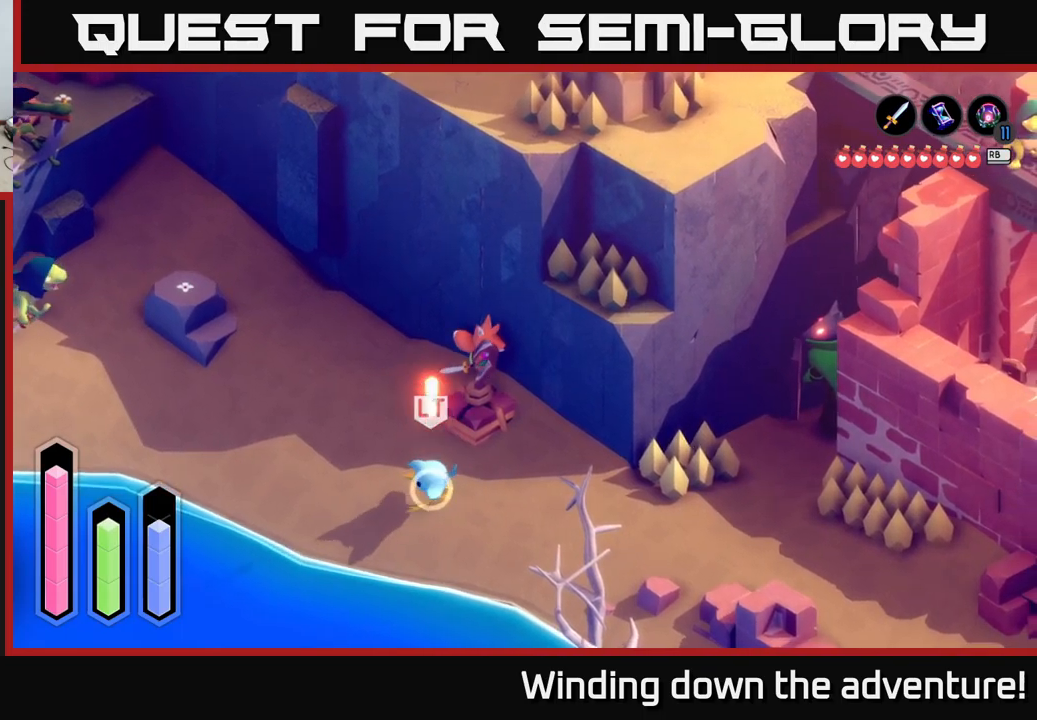
{"buttons": ["A"], "left_stick": "down", "right_stick": "center", "events": [[133, "left_stick", "down"], [267, "left_stick", "down-left"], [433, "left_stick", "down"]]}
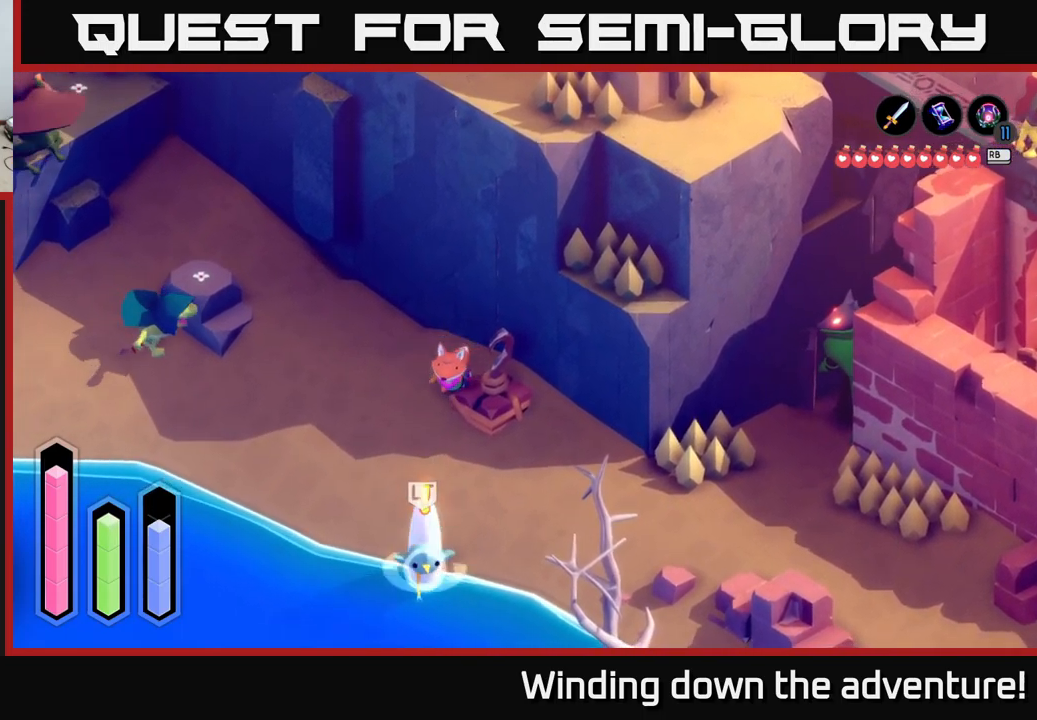
{"buttons": ["A"], "left_stick": "down-right", "right_stick": "center", "events": [[250, "left_stick", "down-right"]]}
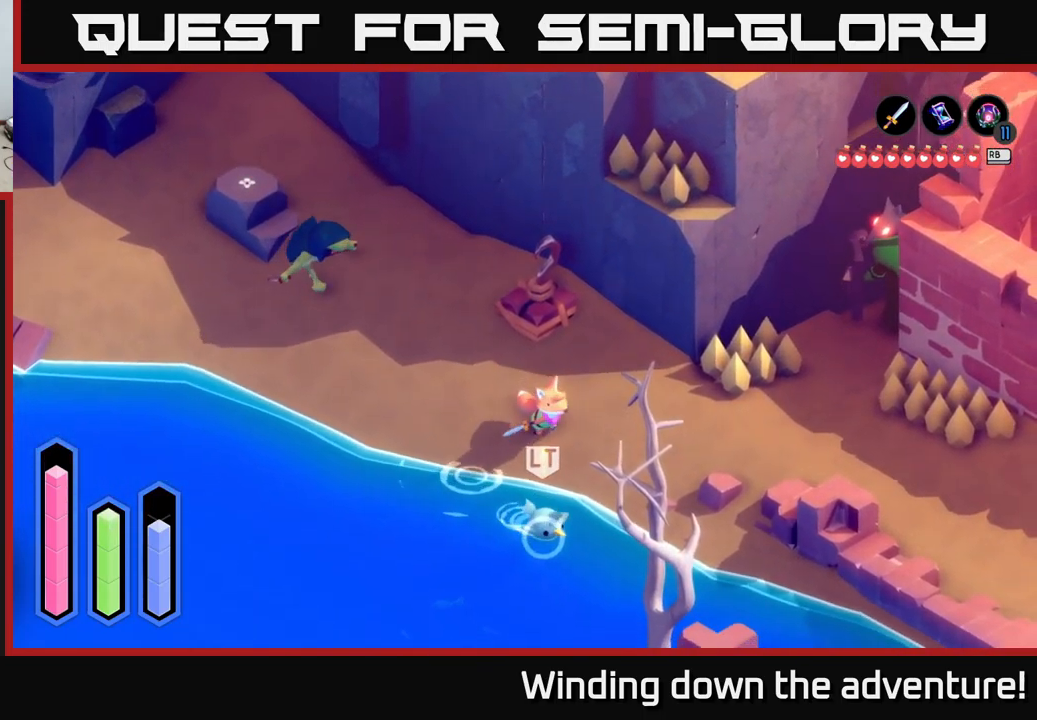
{"buttons": ["A"], "left_stick": "down-right", "right_stick": "center", "events": []}